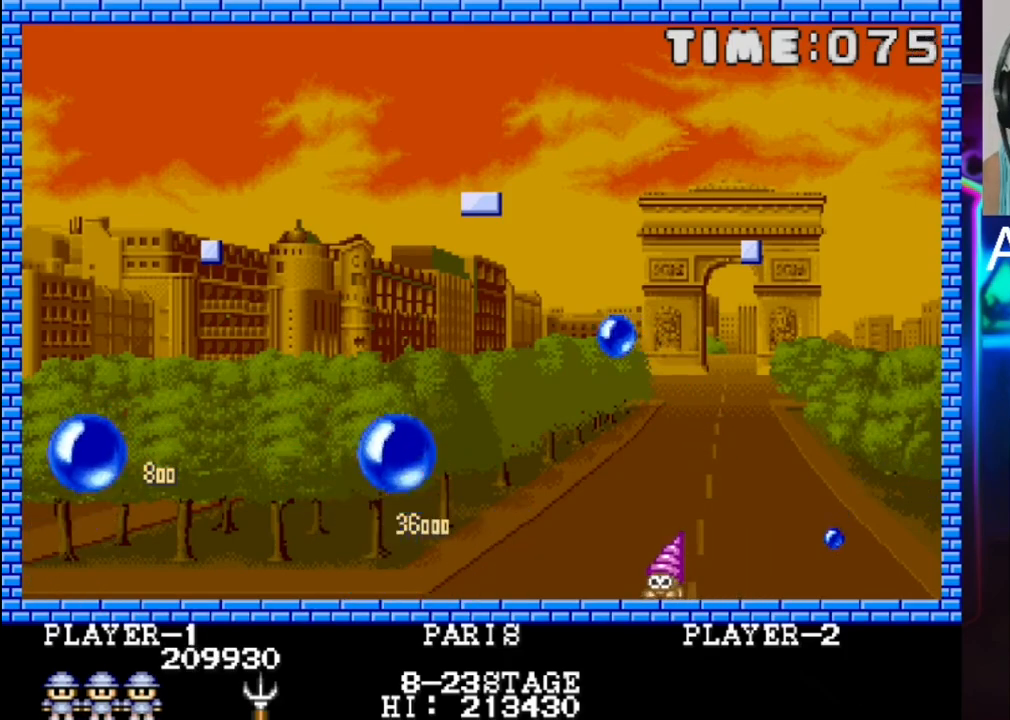
Gameplay with a controller (Xbox layout); each line is a JSON object with the inputs held at the frame after it. "events" lists button and stick changes between this image and that frame as [ms after this image, input, new state], when the widget could be followed in between. Not read: left_stick right_stick.
{"buttons": ["DPAD_LEFT"], "events": []}
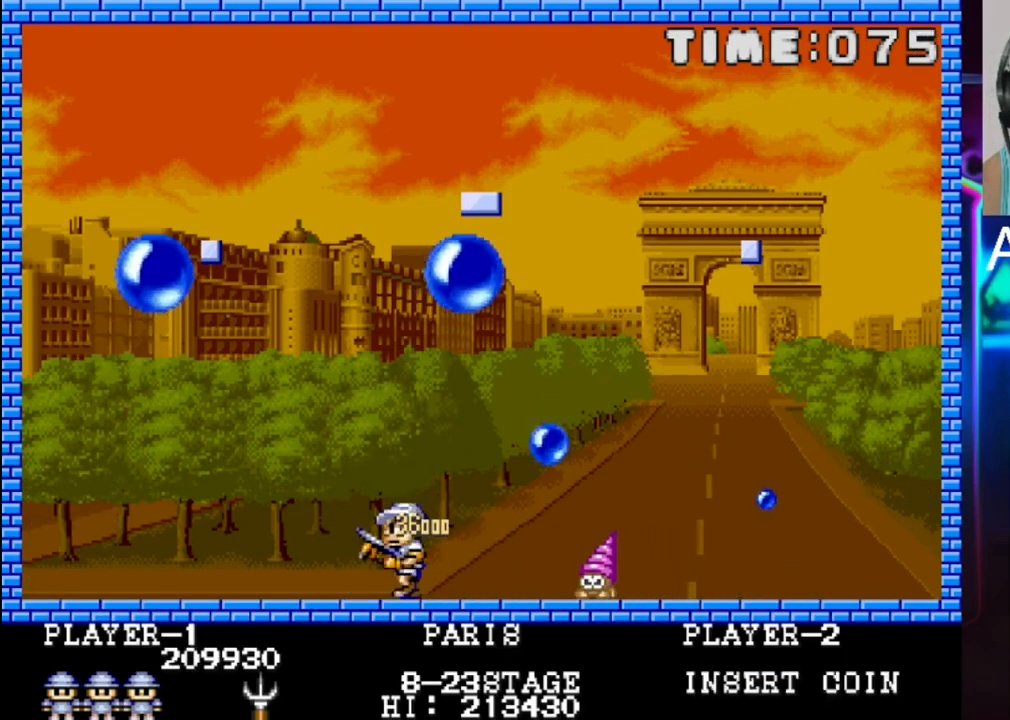
{"buttons": ["DPAD_RIGHT"], "events": [[367, "DPAD_LEFT", "up"], [433, "DPAD_RIGHT", "down"]]}
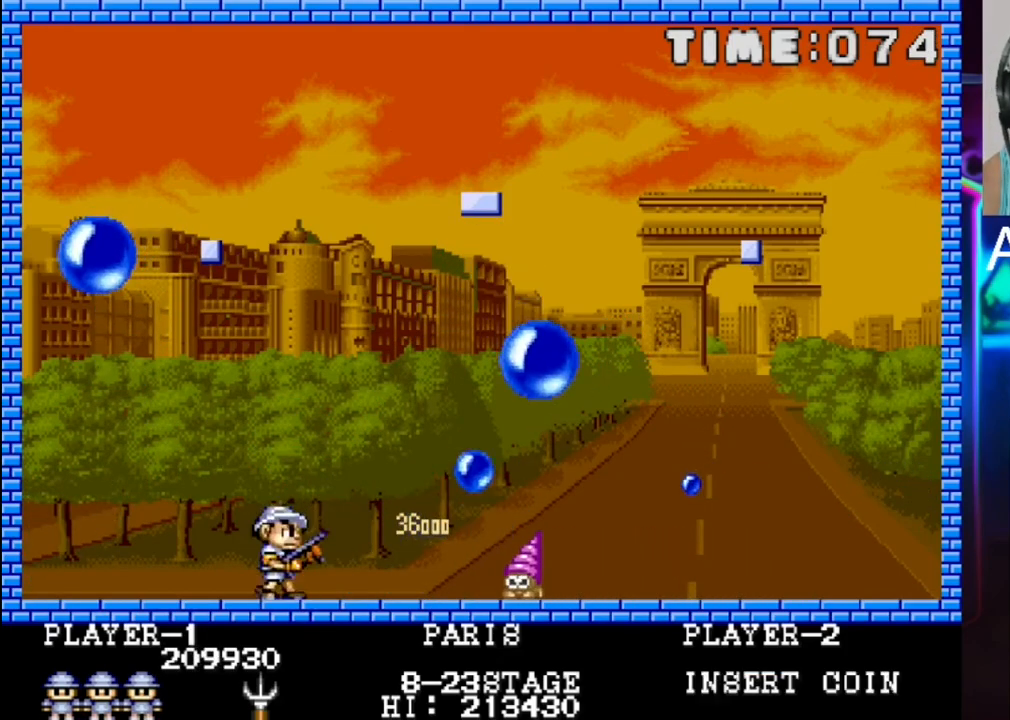
{"buttons": ["DPAD_LEFT"], "events": [[267, "DPAD_RIGHT", "up"], [267, "X", "down"], [400, "X", "up"], [467, "DPAD_LEFT", "down"]]}
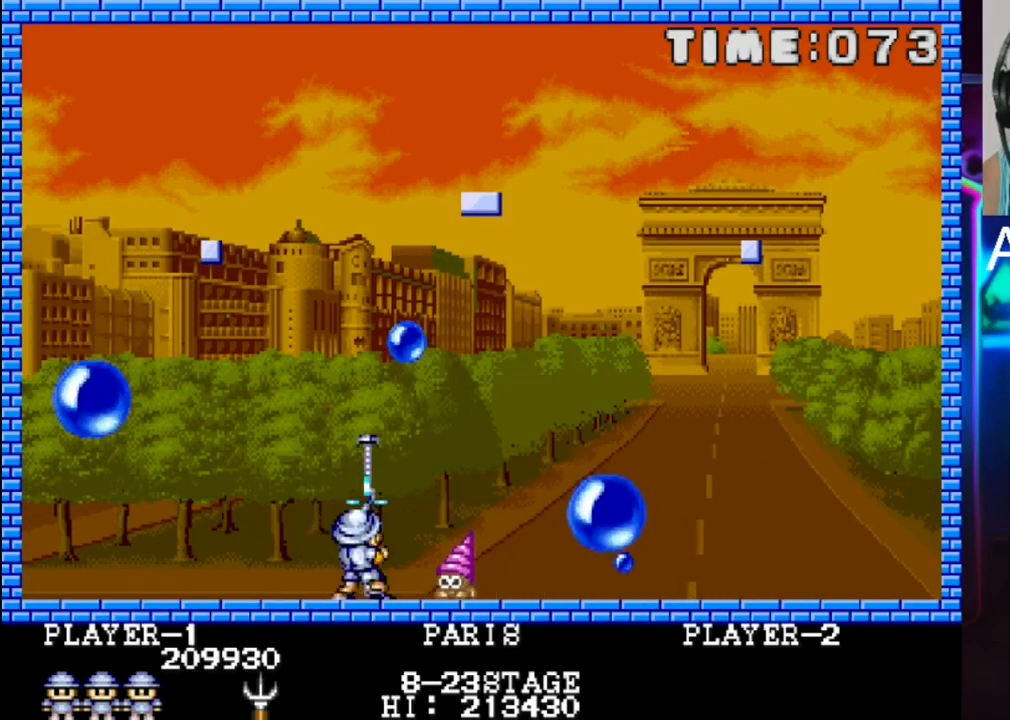
{"buttons": ["DPAD_RIGHT"], "events": [[167, "DPAD_LEFT", "up"], [300, "X", "down"], [417, "X", "up"], [483, "DPAD_RIGHT", "down"]]}
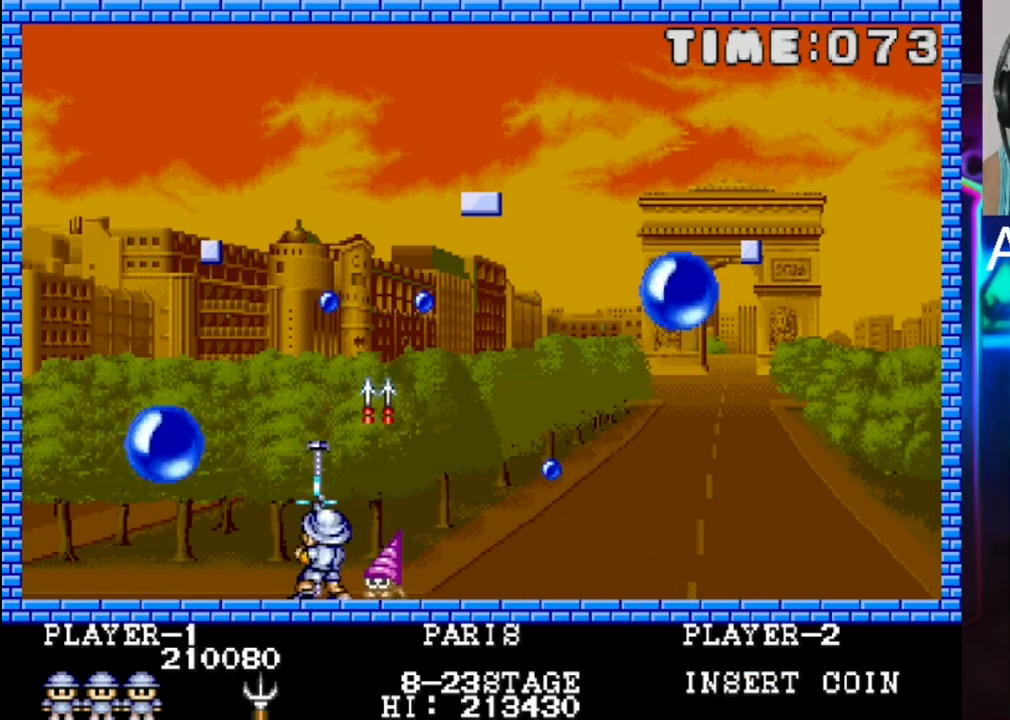
{"buttons": ["X", "DPAD_RIGHT"], "events": [[50, "DPAD_RIGHT", "up"], [117, "DPAD_LEFT", "down"], [250, "DPAD_LEFT", "up"], [317, "DPAD_RIGHT", "down"], [450, "X", "down"]]}
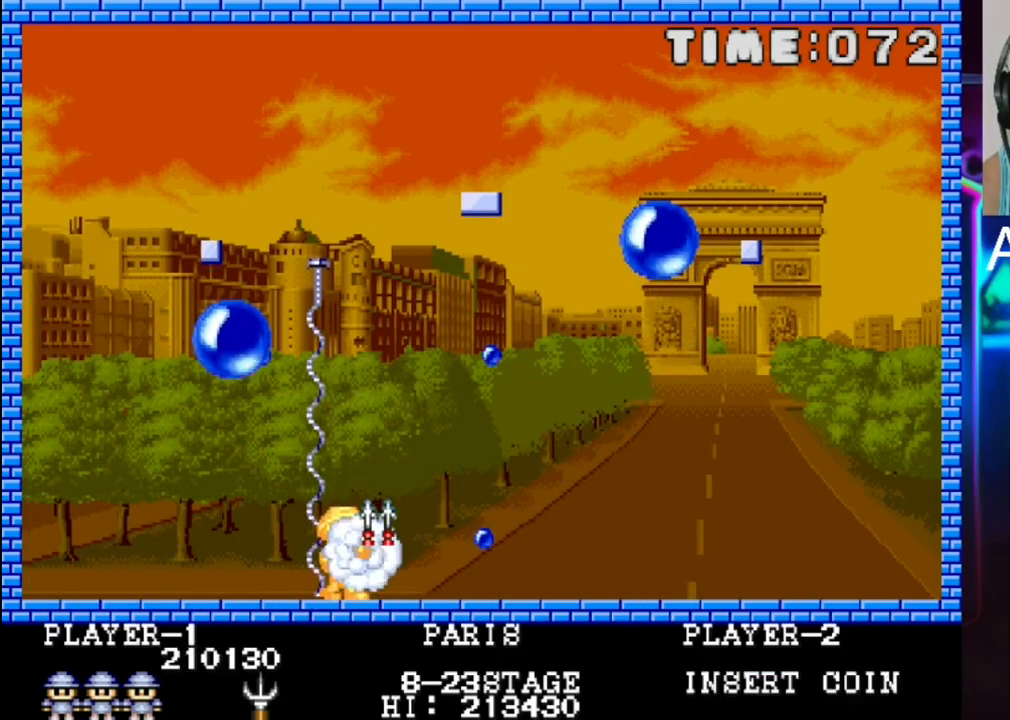
{"buttons": [], "events": [[83, "DPAD_RIGHT", "up"], [167, "DPAD_LEFT", "down"], [167, "X", "up"], [233, "DPAD_LEFT", "up"], [233, "X", "down"], [317, "X", "up"]]}
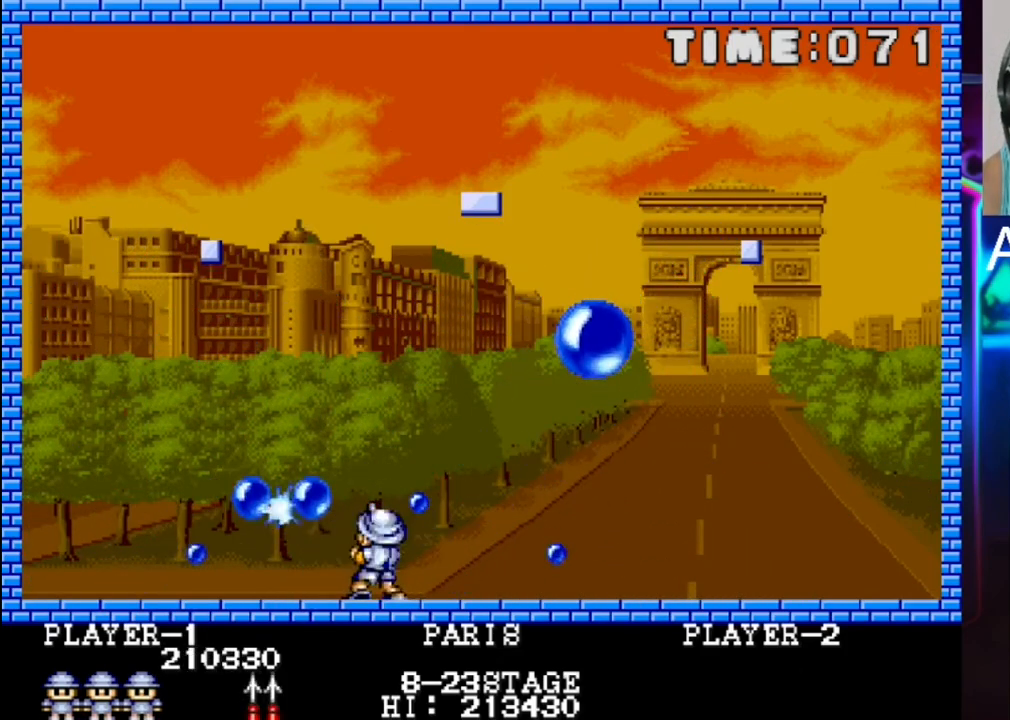
{"buttons": ["X"], "events": [[17, "DPAD_RIGHT", "down"], [283, "DPAD_RIGHT", "up"], [483, "X", "down"]]}
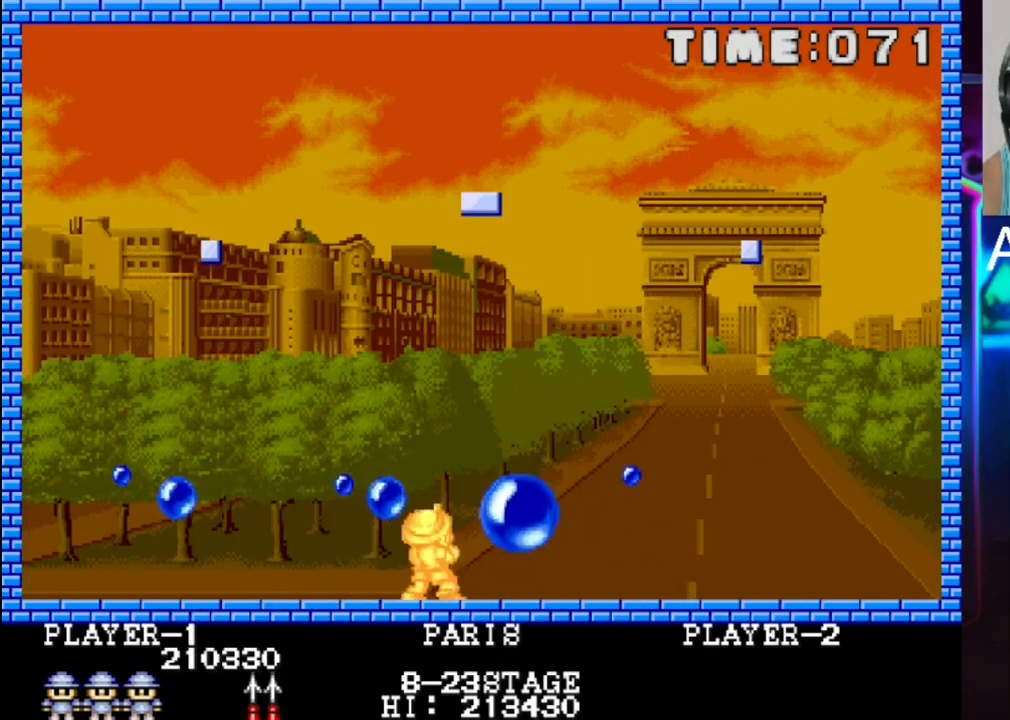
{"buttons": ["DPAD_RIGHT"], "events": [[50, "DPAD_RIGHT", "down"], [117, "DPAD_RIGHT", "up"], [117, "X", "up"], [267, "DPAD_DOWN", "down"], [267, "DPAD_RIGHT", "down"], [333, "DPAD_DOWN", "up"]]}
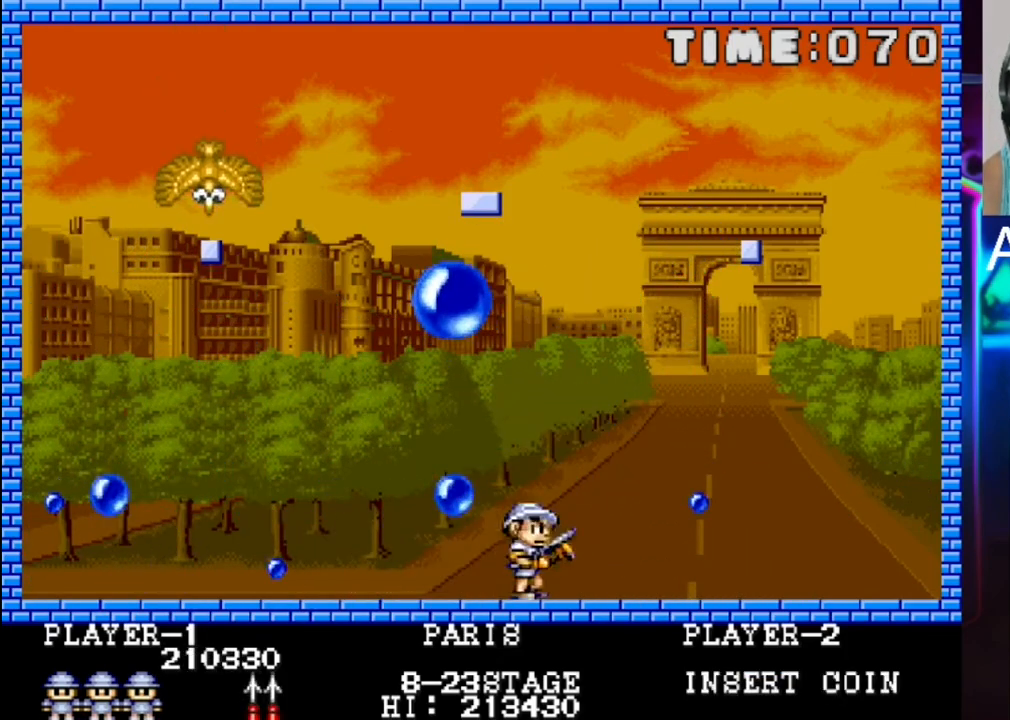
{"buttons": ["DPAD_RIGHT"], "events": [[350, "DPAD_RIGHT", "up"], [483, "DPAD_RIGHT", "down"]]}
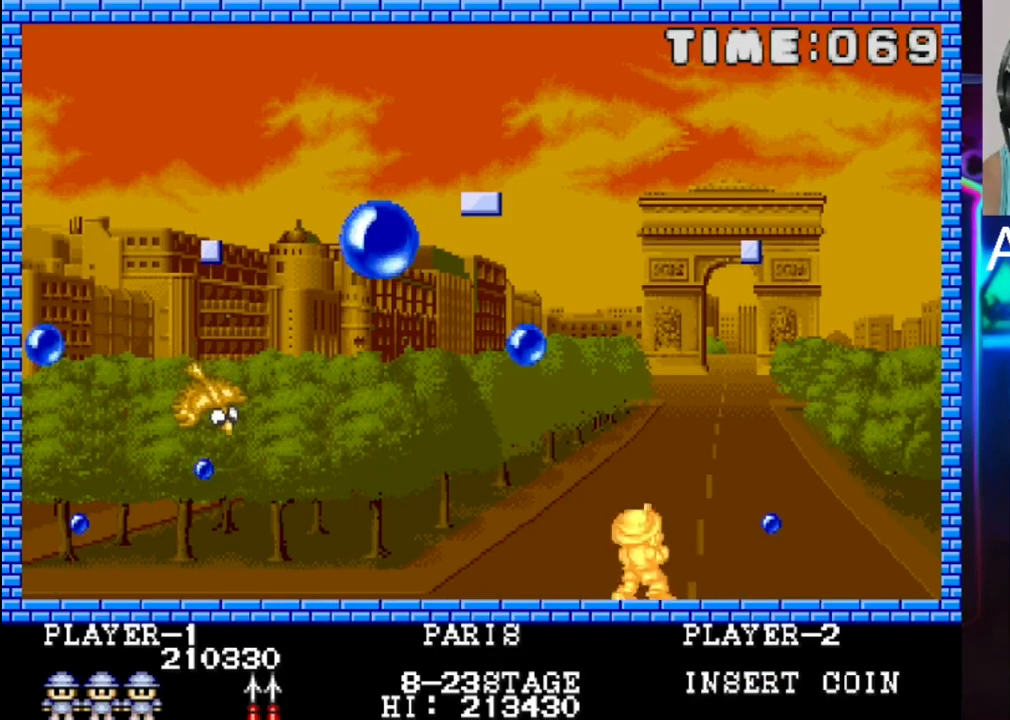
{"buttons": [], "events": [[183, "DPAD_RIGHT", "up"], [250, "DPAD_RIGHT", "down"], [383, "DPAD_RIGHT", "up"]]}
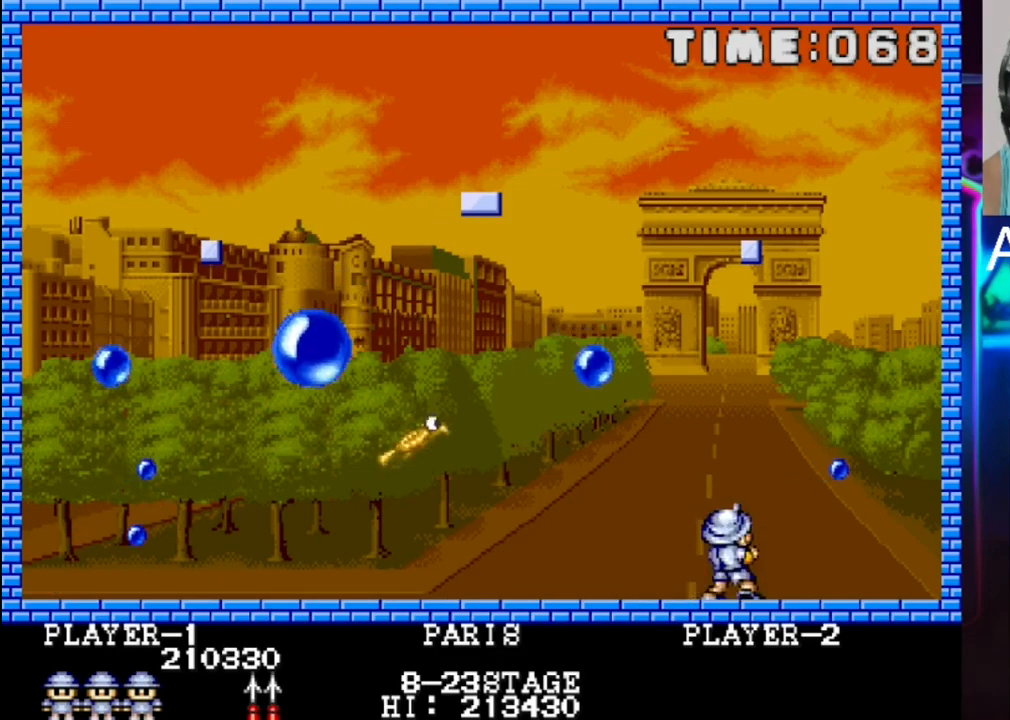
{"buttons": ["DPAD_RIGHT"], "events": [[17, "DPAD_RIGHT", "down"], [233, "DPAD_RIGHT", "up"], [367, "DPAD_RIGHT", "down"]]}
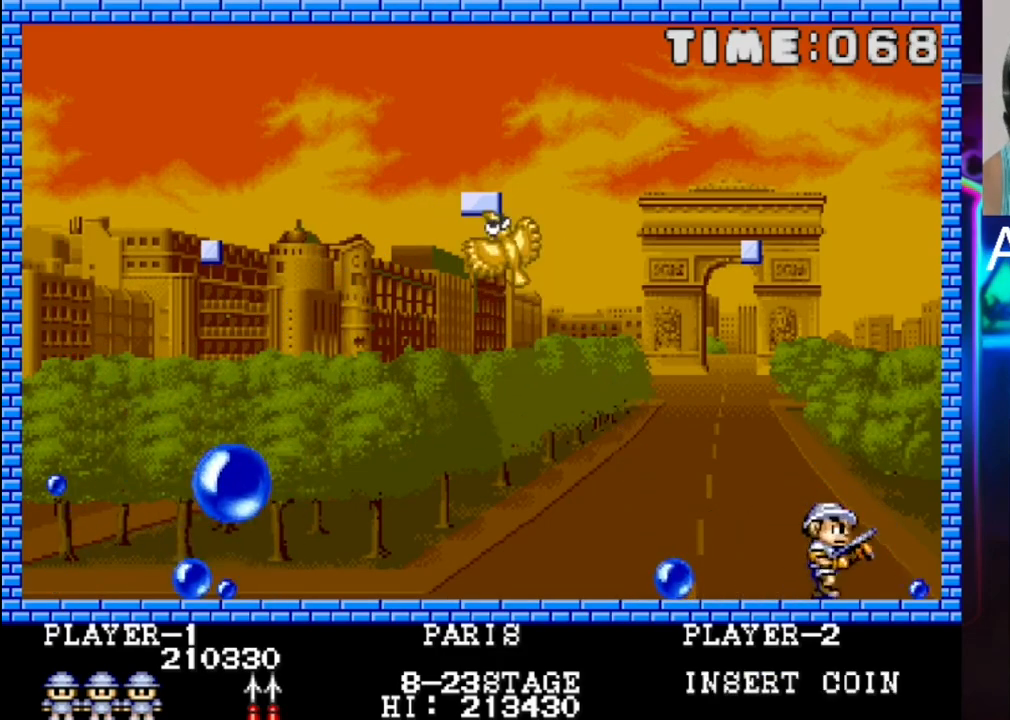
{"buttons": ["DPAD_LEFT"], "events": [[50, "DPAD_RIGHT", "up"], [117, "X", "down"], [183, "DPAD_LEFT", "down"], [317, "X", "up"]]}
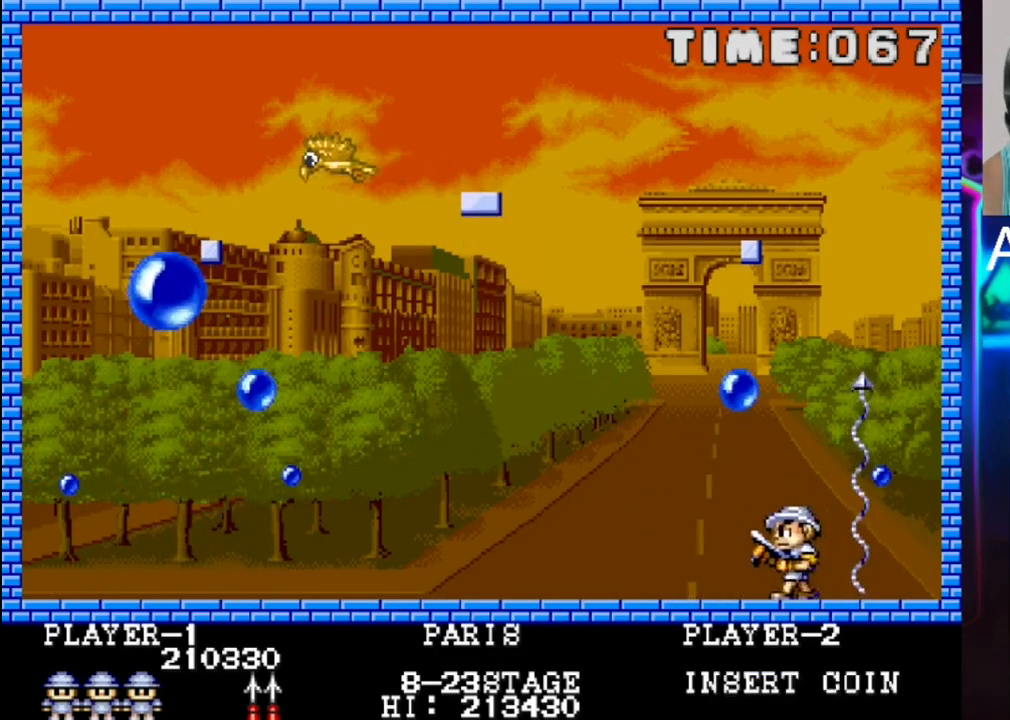
{"buttons": ["DPAD_RIGHT"], "events": [[283, "DPAD_LEFT", "up"], [483, "DPAD_RIGHT", "down"]]}
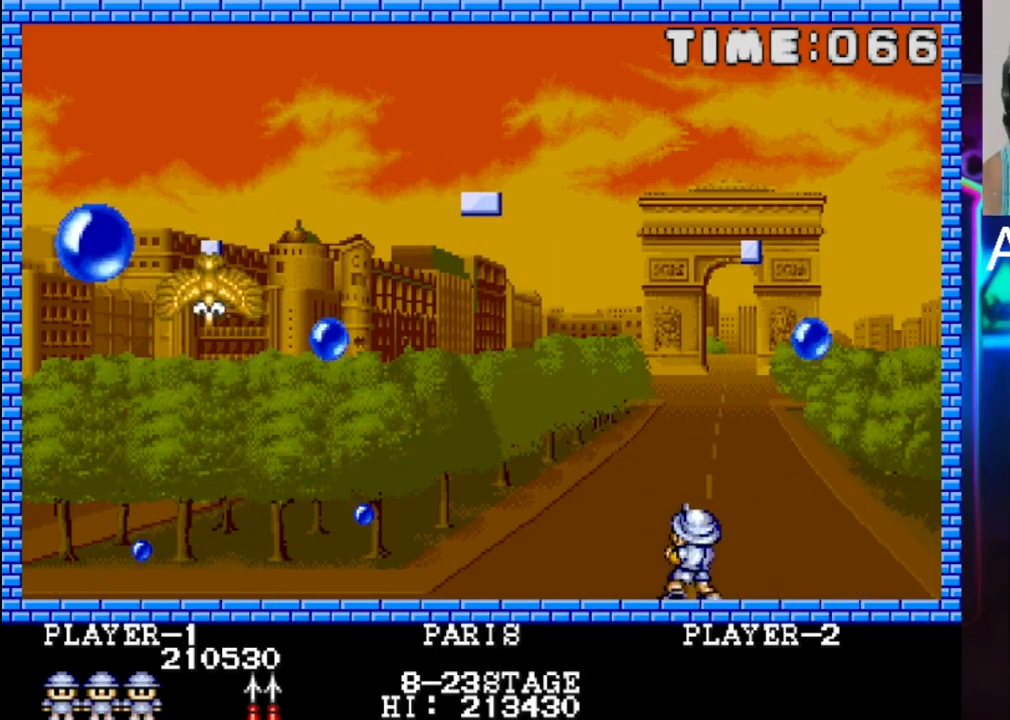
{"buttons": ["DPAD_RIGHT"], "events": [[117, "DPAD_RIGHT", "up"], [250, "DPAD_RIGHT", "down"]]}
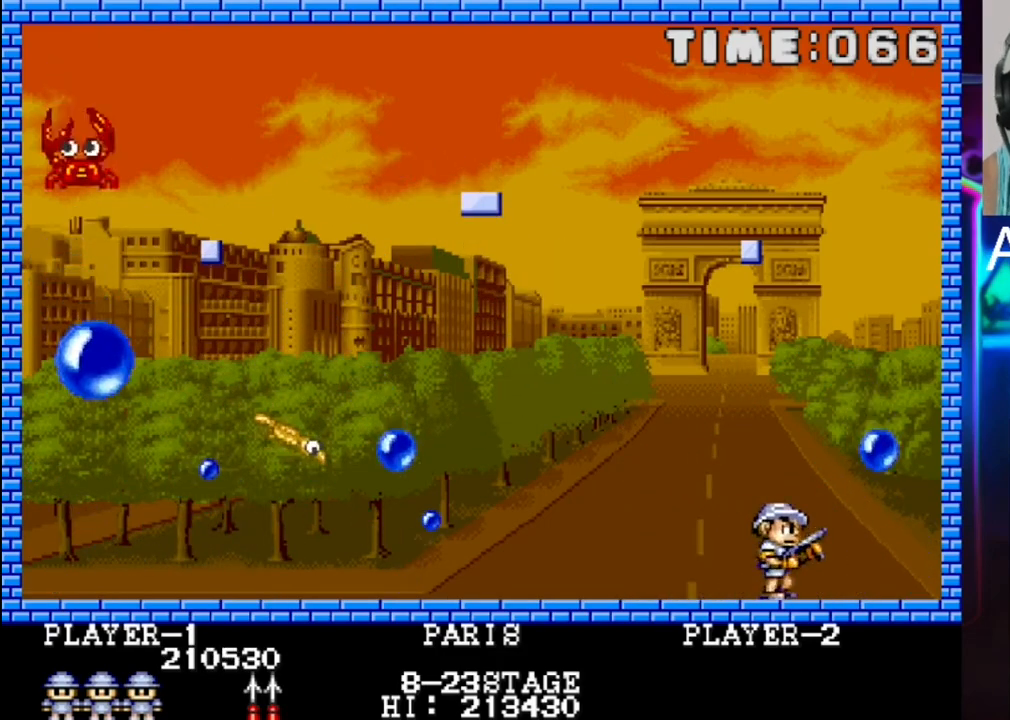
{"buttons": [], "events": [[150, "DPAD_RIGHT", "up"], [150, "X", "down"], [283, "DPAD_LEFT", "down"], [283, "X", "up"], [417, "DPAD_LEFT", "up"]]}
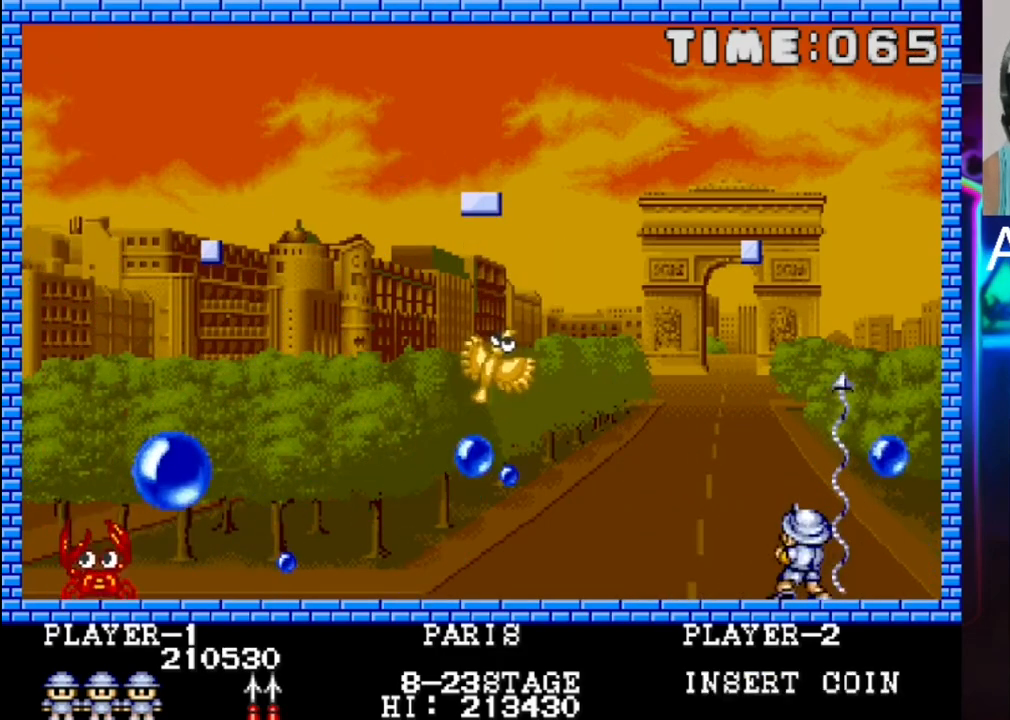
{"buttons": [], "events": [[50, "X", "down"], [183, "DPAD_LEFT", "down"], [183, "X", "up"], [250, "X", "down"], [317, "DPAD_LEFT", "up"], [317, "X", "up"]]}
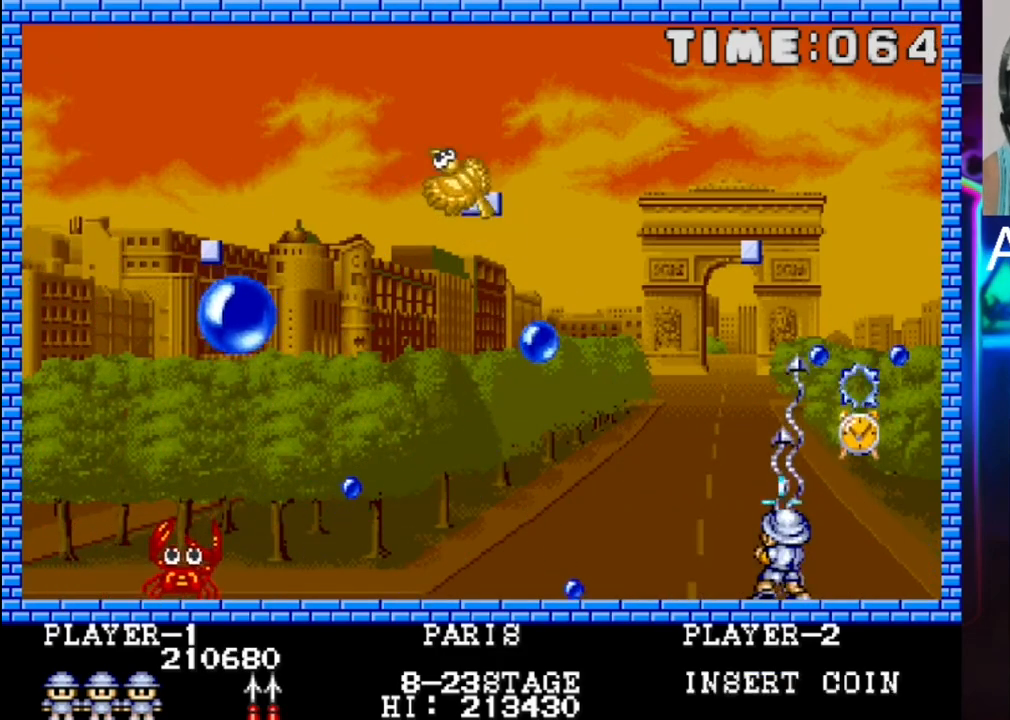
{"buttons": ["DPAD_RIGHT"], "events": [[217, "DPAD_RIGHT", "down"]]}
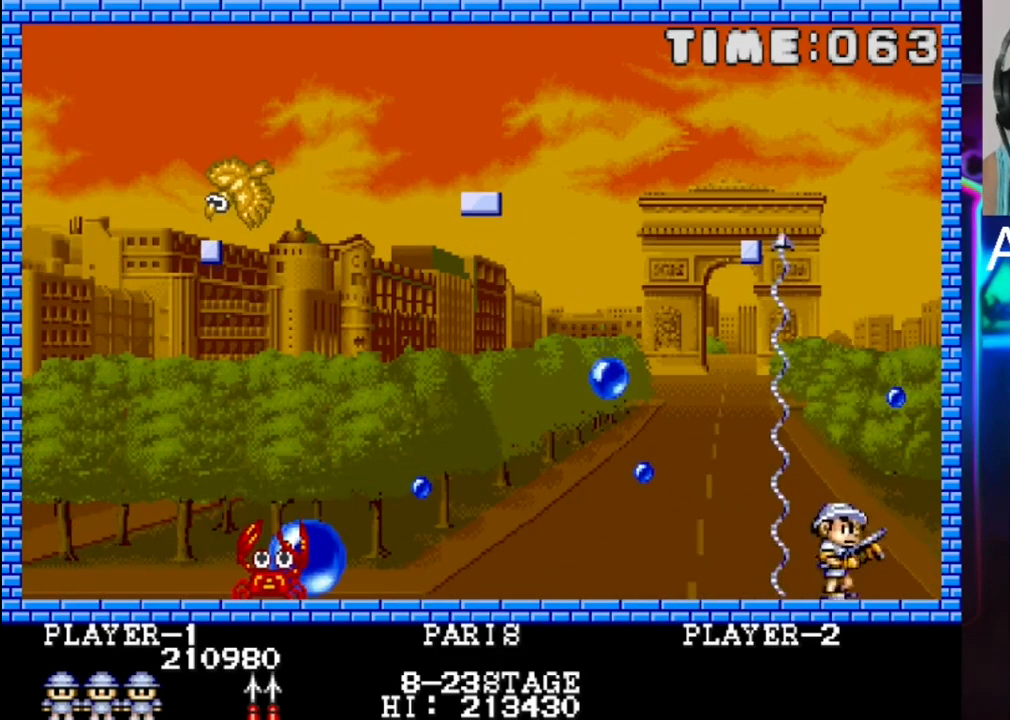
{"buttons": ["DPAD_RIGHT"], "events": [[50, "DPAD_RIGHT", "up"], [450, "DPAD_RIGHT", "down"]]}
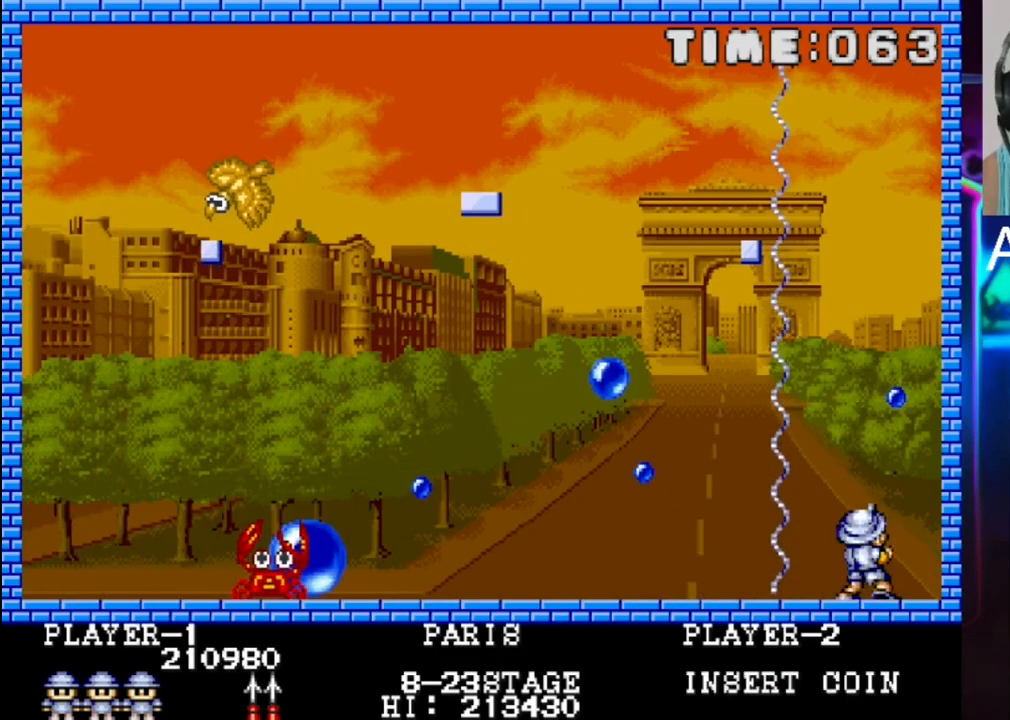
{"buttons": [], "events": [[33, "DPAD_RIGHT", "up"], [233, "X", "down"], [350, "X", "up"]]}
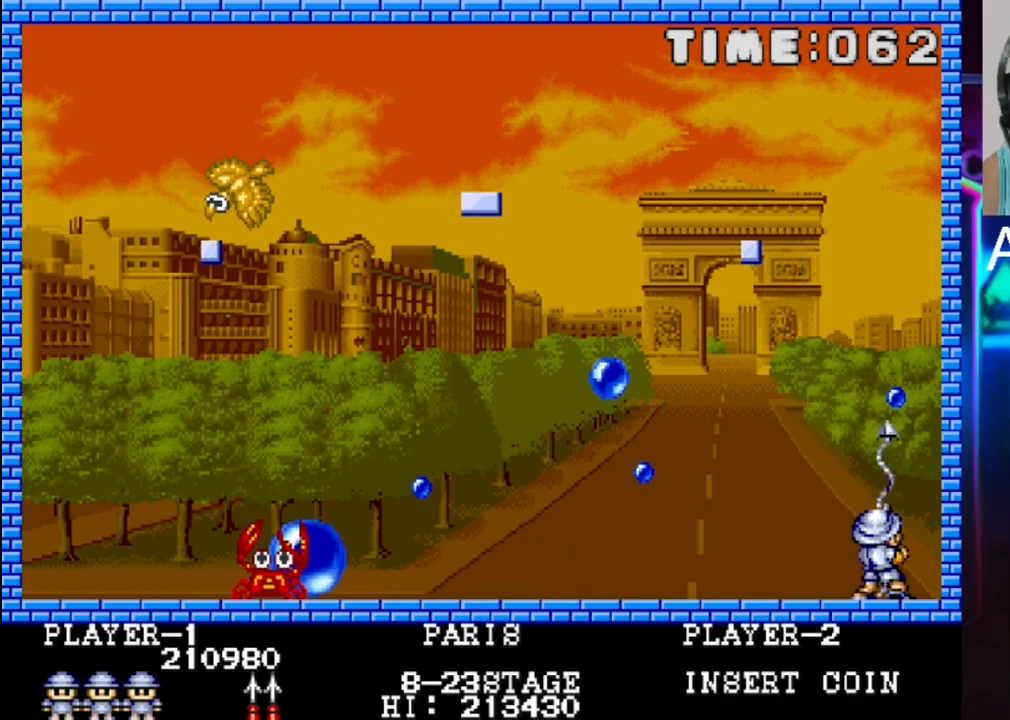
{"buttons": [], "events": []}
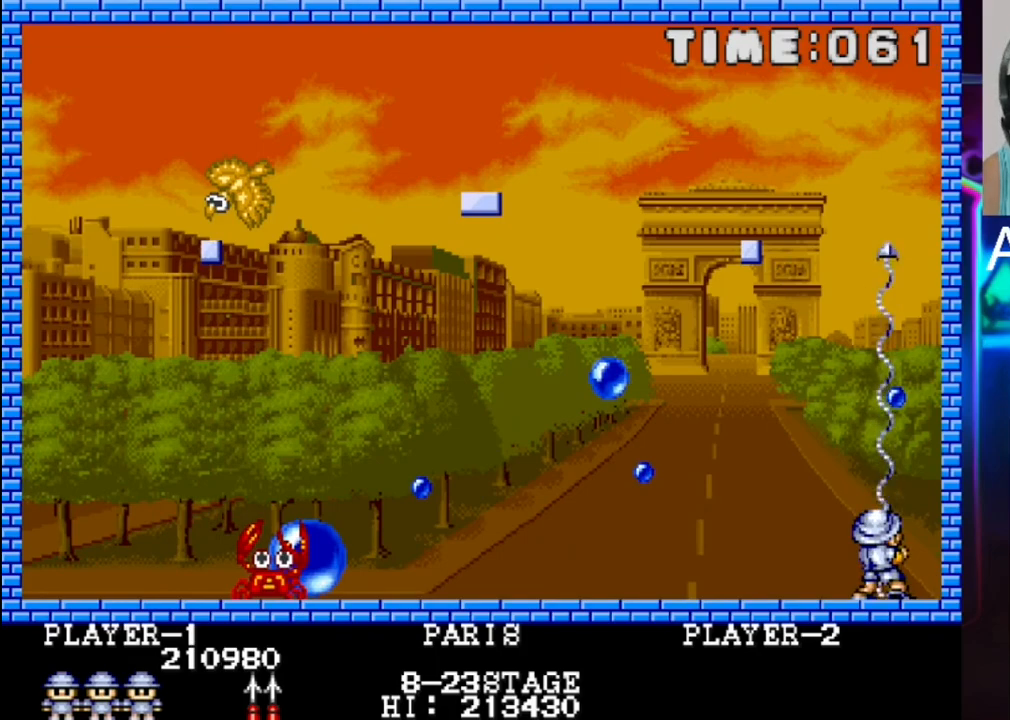
{"buttons": ["DPAD_LEFT"], "events": [[33, "DPAD_RIGHT", "down"], [100, "DPAD_RIGHT", "up"], [167, "X", "down"], [300, "X", "up"], [500, "DPAD_LEFT", "down"]]}
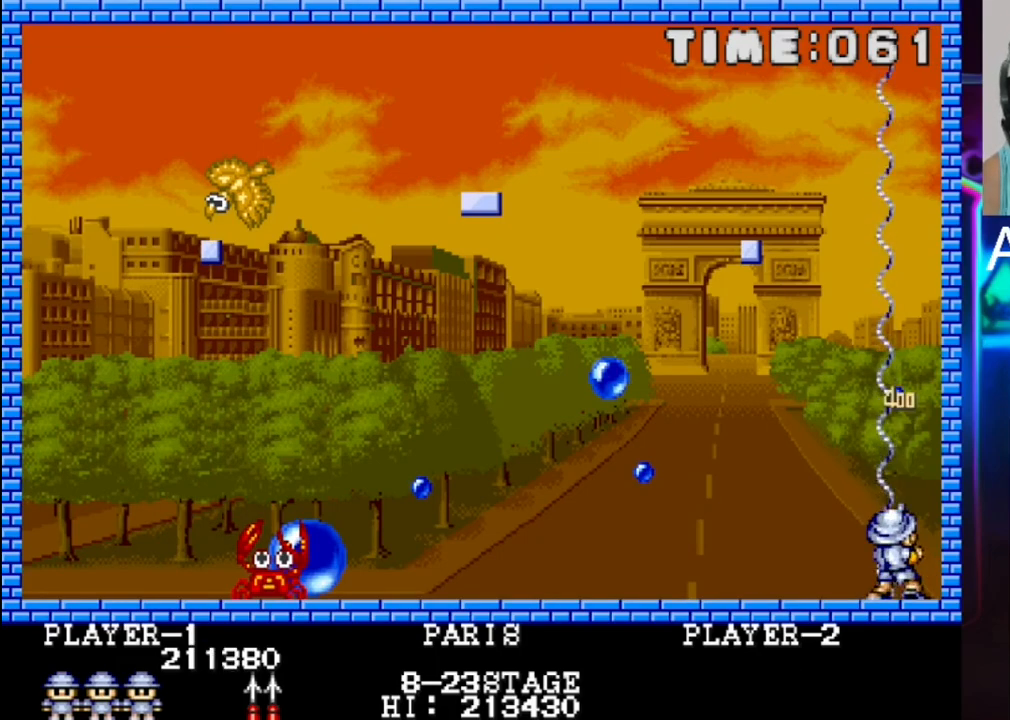
{"buttons": ["DPAD_LEFT"], "events": []}
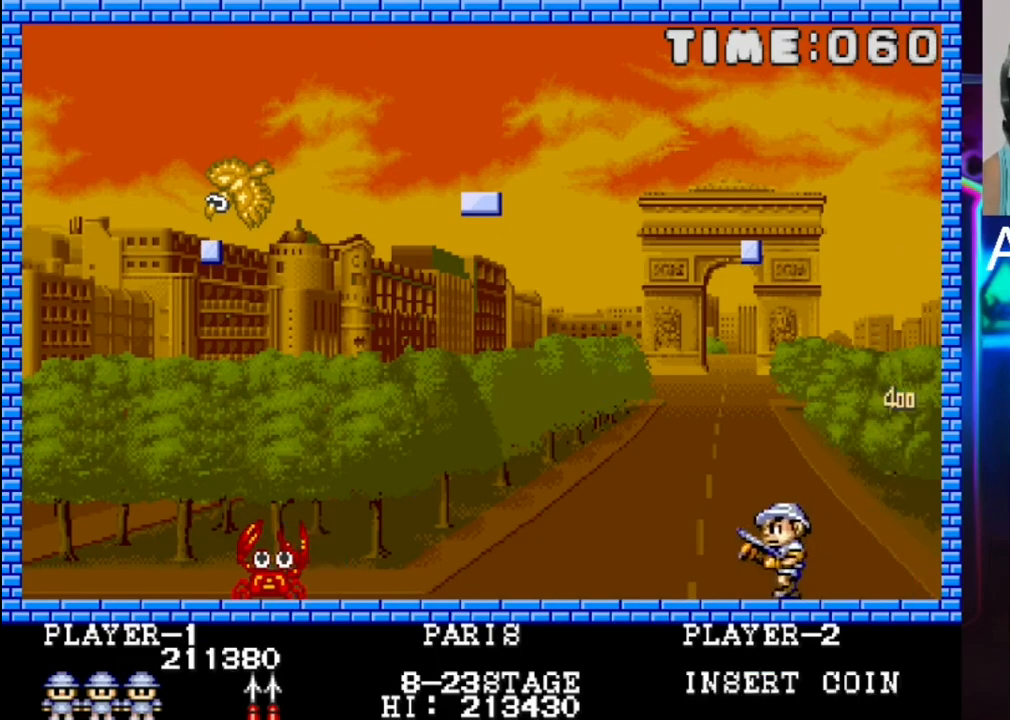
{"buttons": ["X"], "events": [[433, "DPAD_LEFT", "up"], [433, "X", "down"]]}
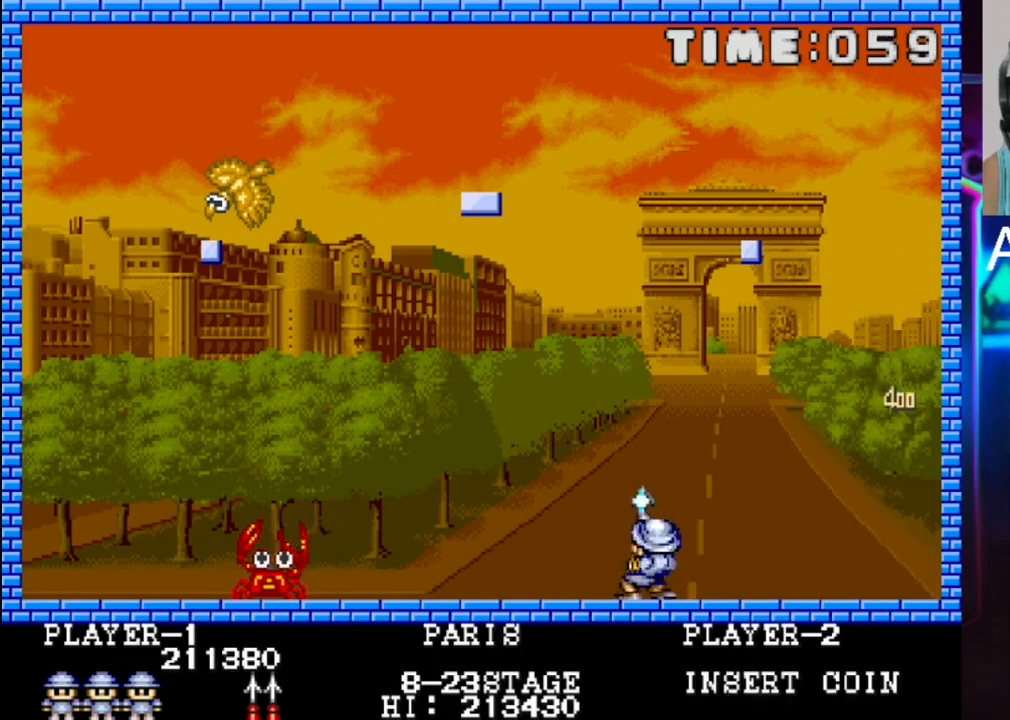
{"buttons": [], "events": [[67, "DPAD_LEFT", "down"], [67, "X", "up"], [283, "DPAD_LEFT", "up"], [283, "X", "down"], [350, "X", "up"], [417, "X", "down"], [483, "X", "up"]]}
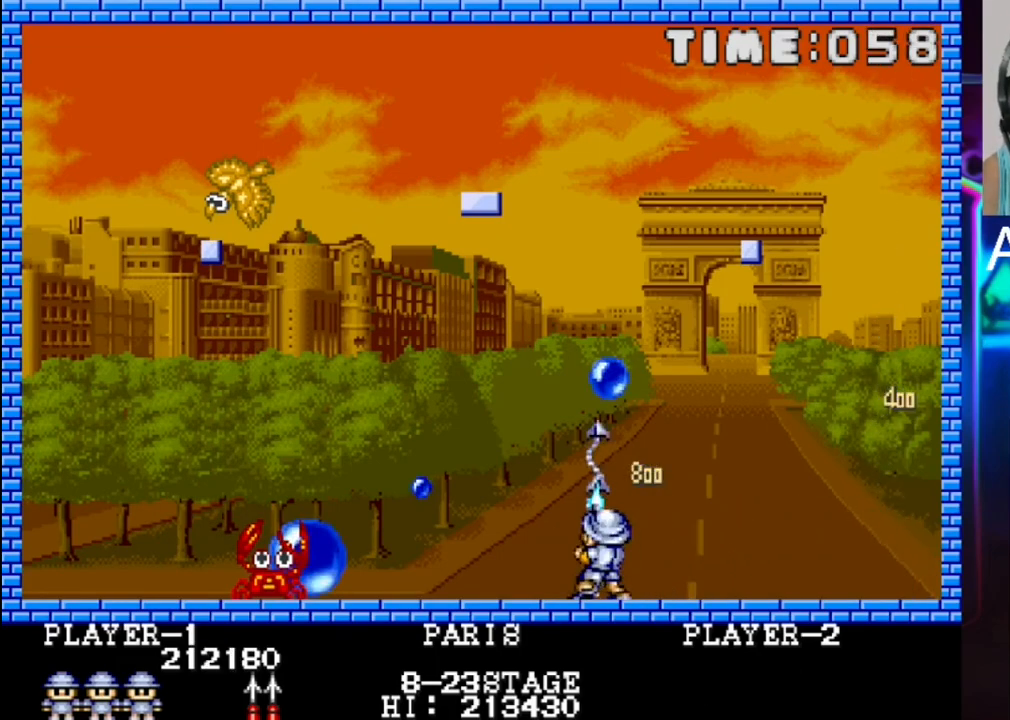
{"buttons": ["X", "DPAD_RIGHT"], "events": [[50, "DPAD_DOWN", "down"], [50, "DPAD_RIGHT", "down"], [50, "X", "down"], [117, "DPAD_DOWN", "up"], [117, "DPAD_RIGHT", "up"], [117, "X", "up"], [250, "X", "down"], [317, "X", "up"], [383, "DPAD_RIGHT", "down"], [383, "X", "down"]]}
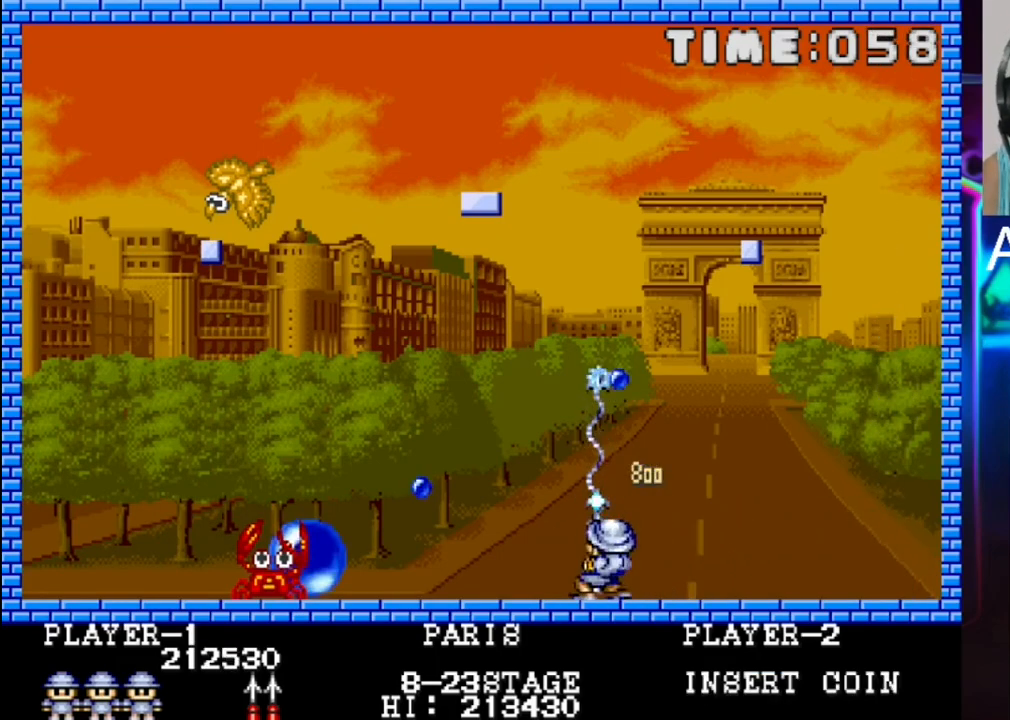
{"buttons": [], "events": [[17, "DPAD_RIGHT", "up"], [17, "X", "up"], [83, "DPAD_RIGHT", "down"], [150, "DPAD_RIGHT", "up"], [283, "DPAD_RIGHT", "down"], [283, "X", "down"], [417, "DPAD_RIGHT", "up"], [417, "X", "up"]]}
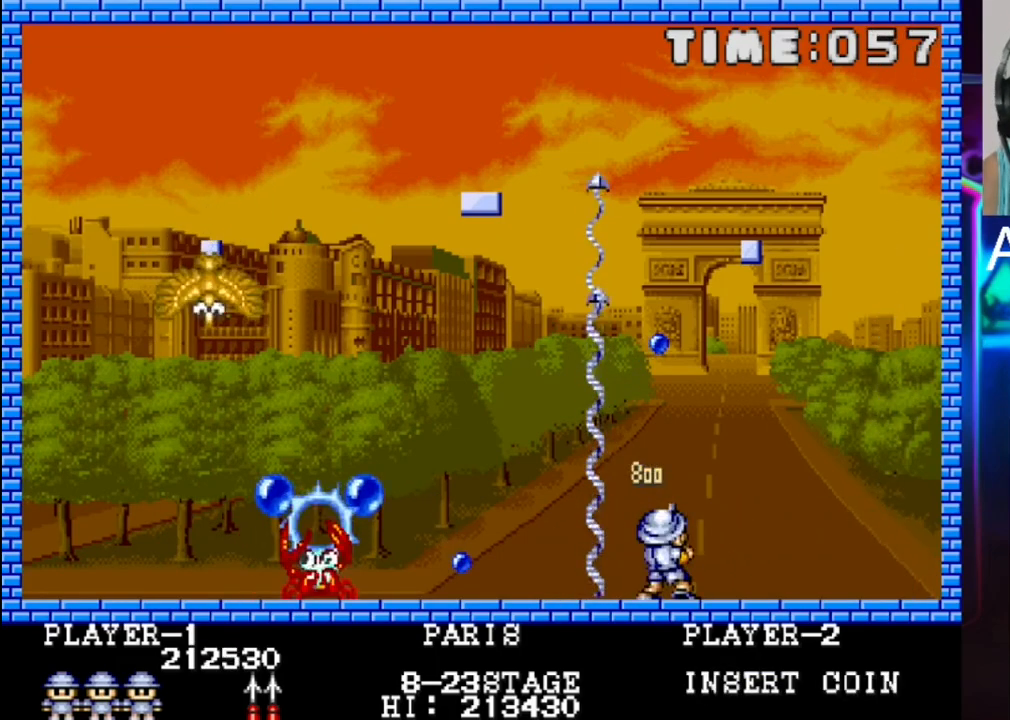
{"buttons": [], "events": [[250, "DPAD_LEFT", "down"], [450, "DPAD_LEFT", "up"]]}
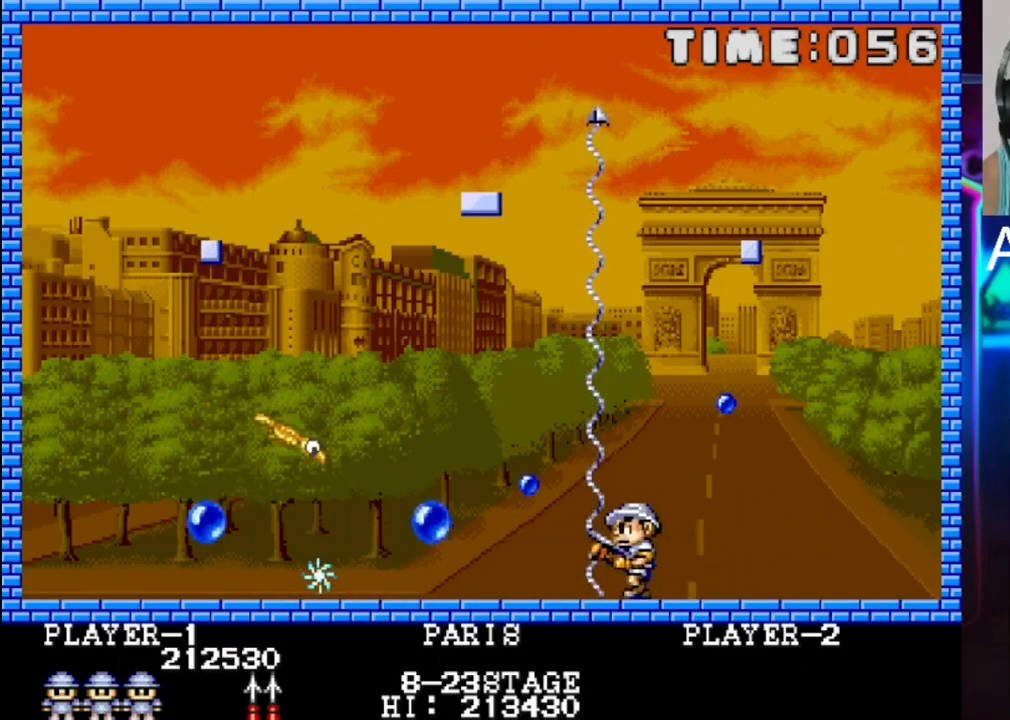
{"buttons": ["DPAD_RIGHT"], "events": [[150, "DPAD_RIGHT", "down"], [150, "X", "down"], [300, "DPAD_RIGHT", "up"], [367, "DPAD_RIGHT", "down"], [433, "DPAD_RIGHT", "up"], [433, "X", "up"], [500, "DPAD_RIGHT", "down"]]}
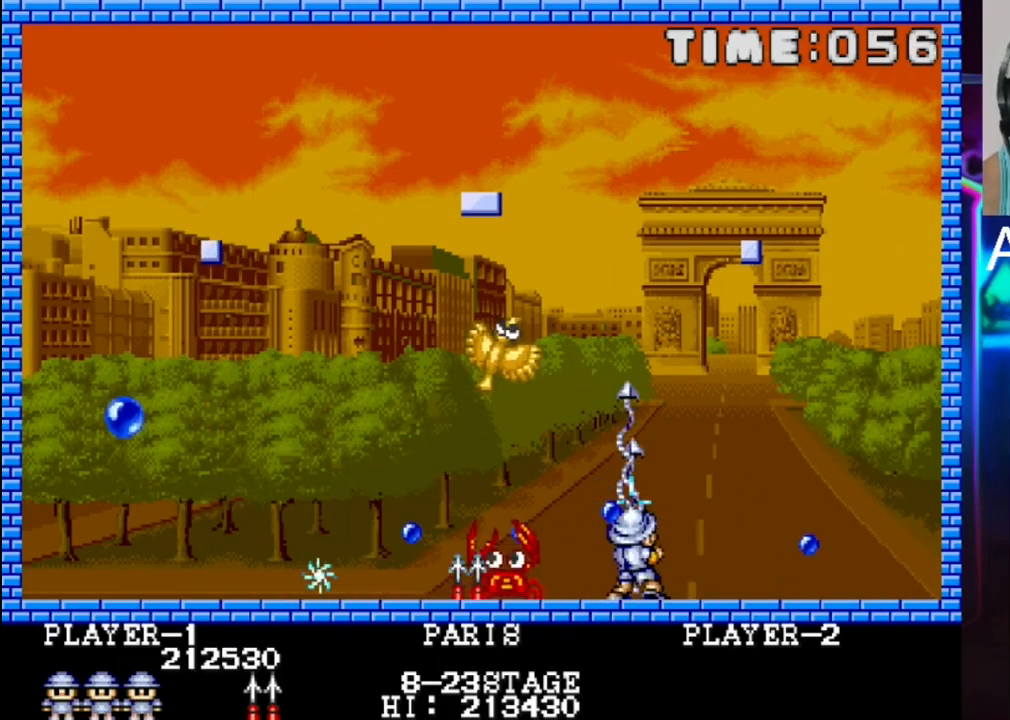
{"buttons": [], "events": [[333, "DPAD_RIGHT", "up"]]}
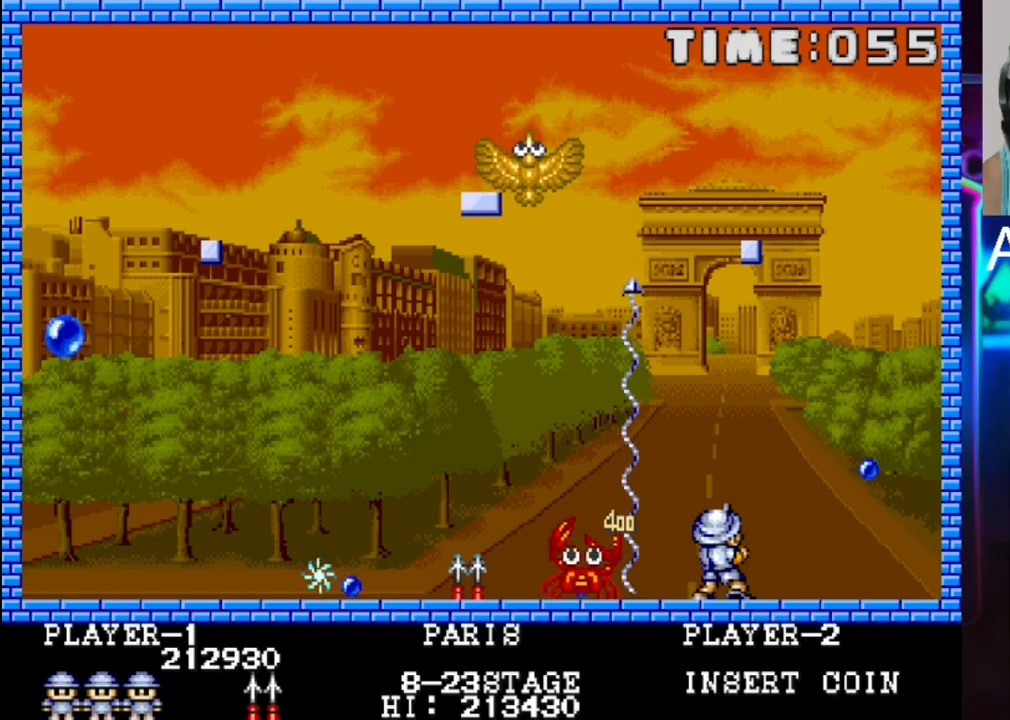
{"buttons": [], "events": [[33, "DPAD_LEFT", "down"], [100, "DPAD_LEFT", "up"], [167, "DPAD_DOWN", "down"], [167, "DPAD_RIGHT", "down"], [300, "DPAD_DOWN", "up"], [367, "DPAD_RIGHT", "up"]]}